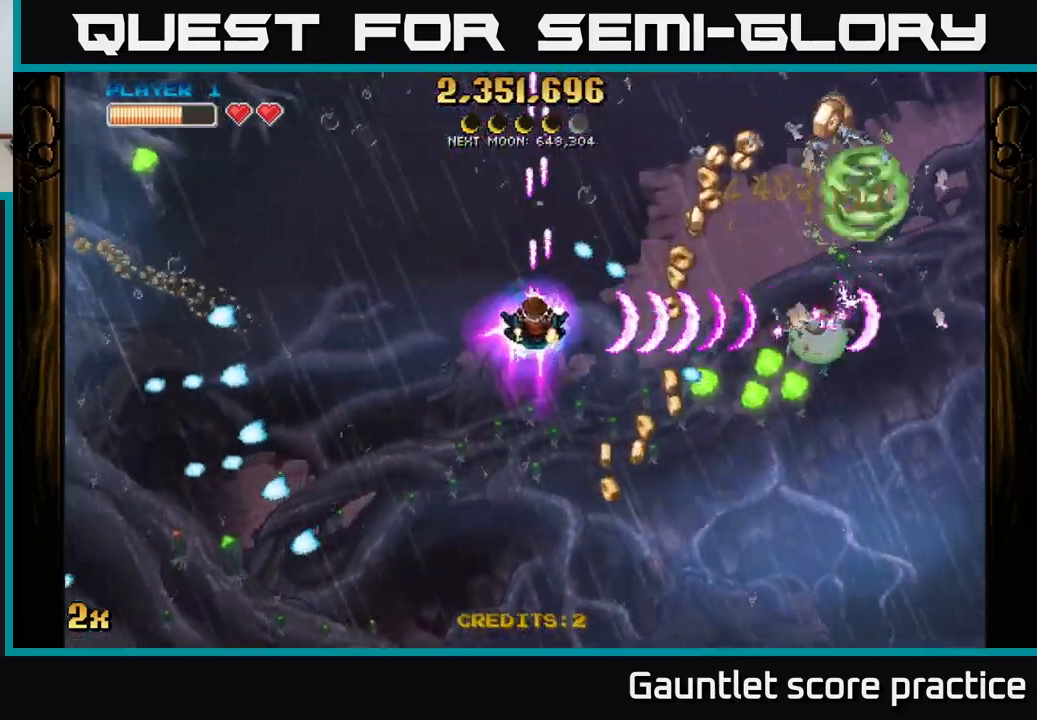
Gameplay with a controller (Xbox layout); each line is a JSON object with the inputs held at the frame after it. "events" lists button and stick changes between this image and that frame as [ms after this image, input, new state], when the widget could be followed in between.
{"buttons": ["A", "X"], "left_stick": "down-right", "right_stick": "center", "events": [[34, "left_stick", "down-right"], [500, "X", "down"]]}
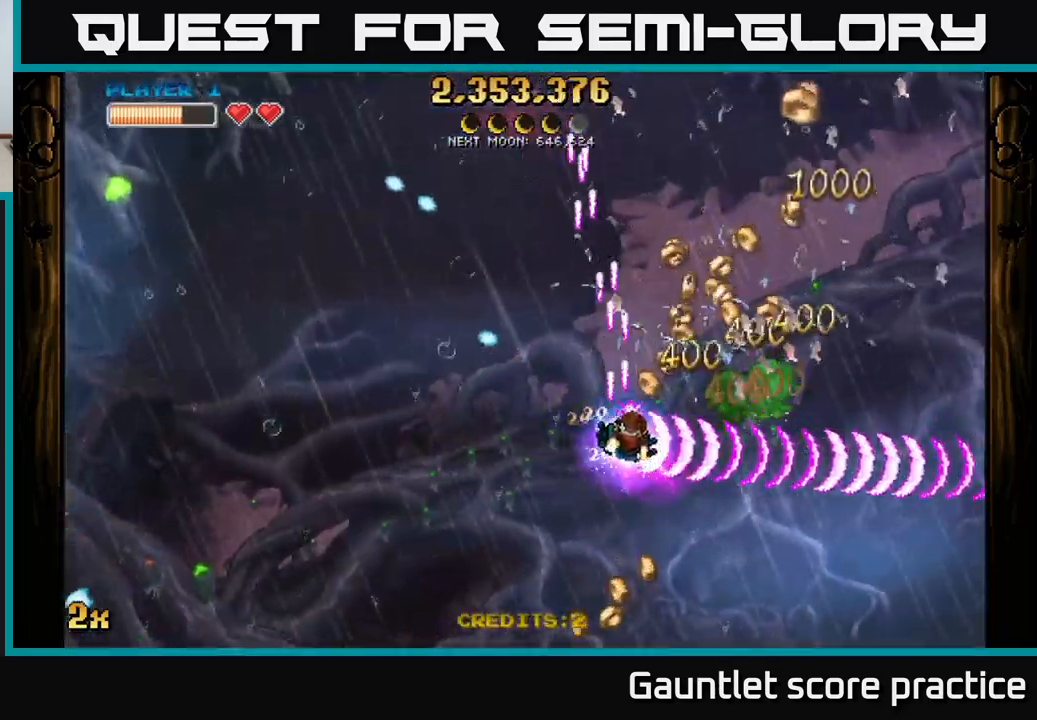
{"buttons": ["A"], "left_stick": "right", "right_stick": "center", "events": [[84, "left_stick", "up-right"], [184, "X", "up"], [300, "left_stick", "right"]]}
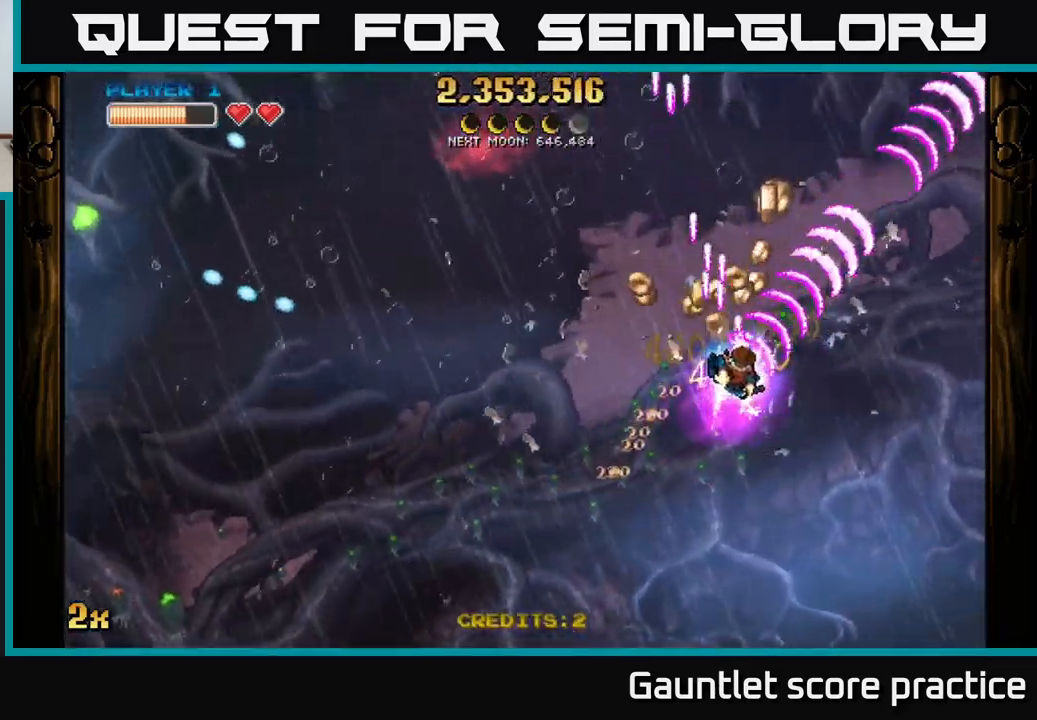
{"buttons": ["A"], "left_stick": "up-left", "right_stick": "center", "events": [[84, "X", "down"], [84, "left_stick", "left"], [167, "X", "up"], [267, "left_stick", "up-right"], [434, "left_stick", "up-left"]]}
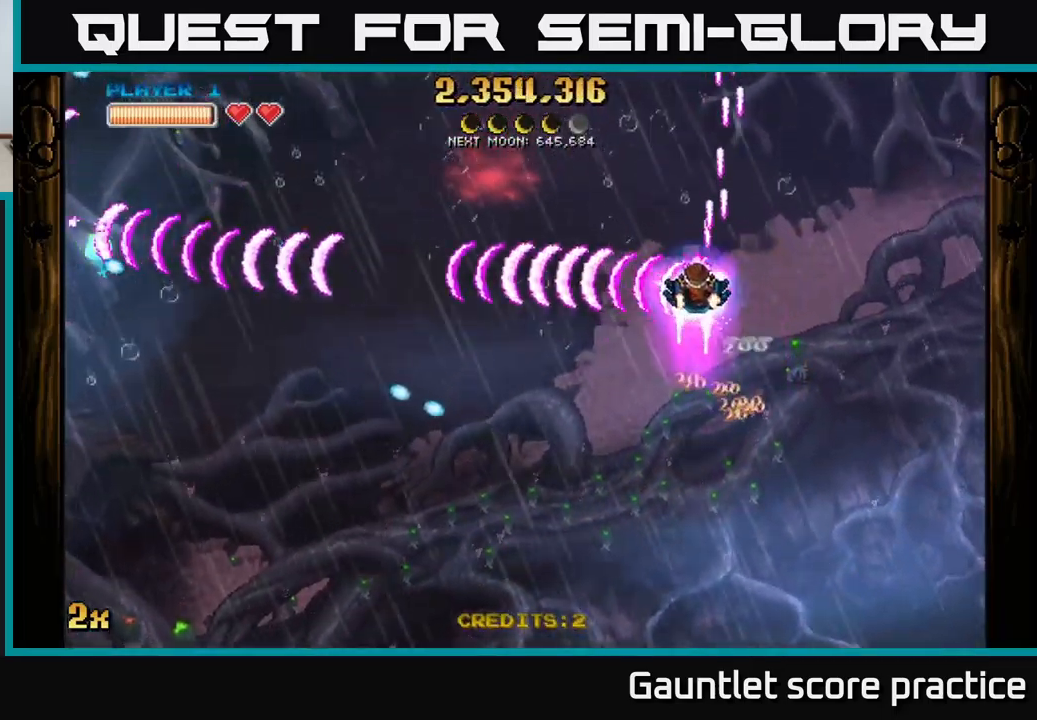
{"buttons": ["A"], "left_stick": "down-left", "right_stick": "center", "events": [[34, "left_stick", "left"], [167, "left_stick", "down-left"], [300, "X", "down"], [300, "left_stick", "up-left"], [384, "X", "up"], [484, "left_stick", "down-left"]]}
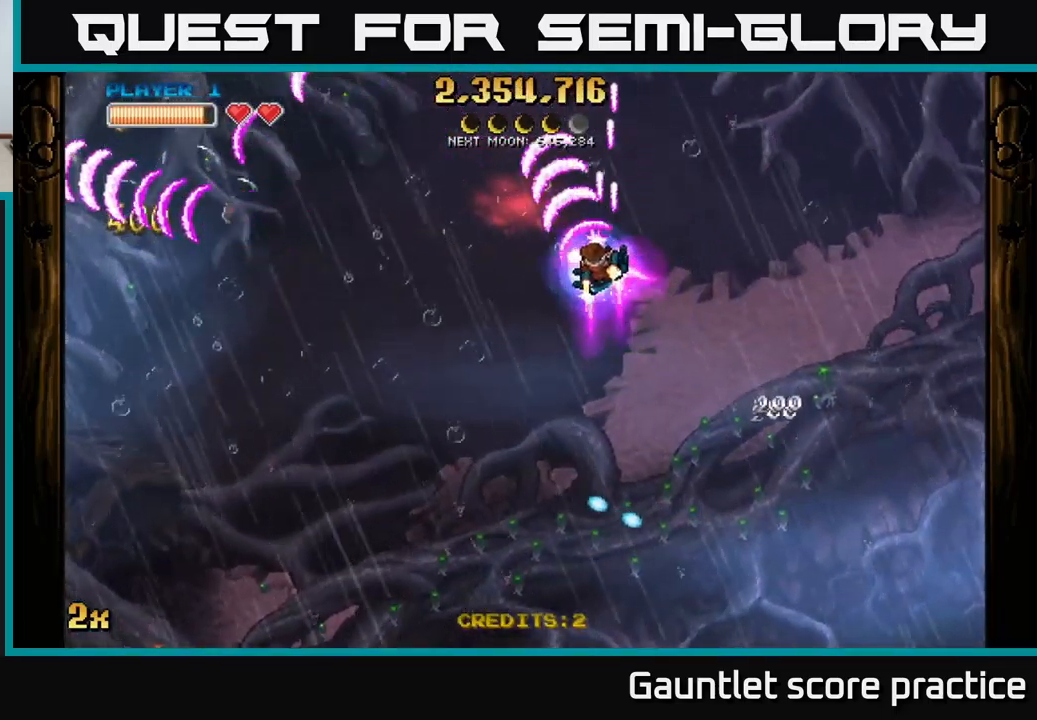
{"buttons": ["A"], "left_stick": "down", "right_stick": "center", "events": [[17, "left_stick", "down"], [267, "left_stick", "down-left"], [434, "left_stick", "down"]]}
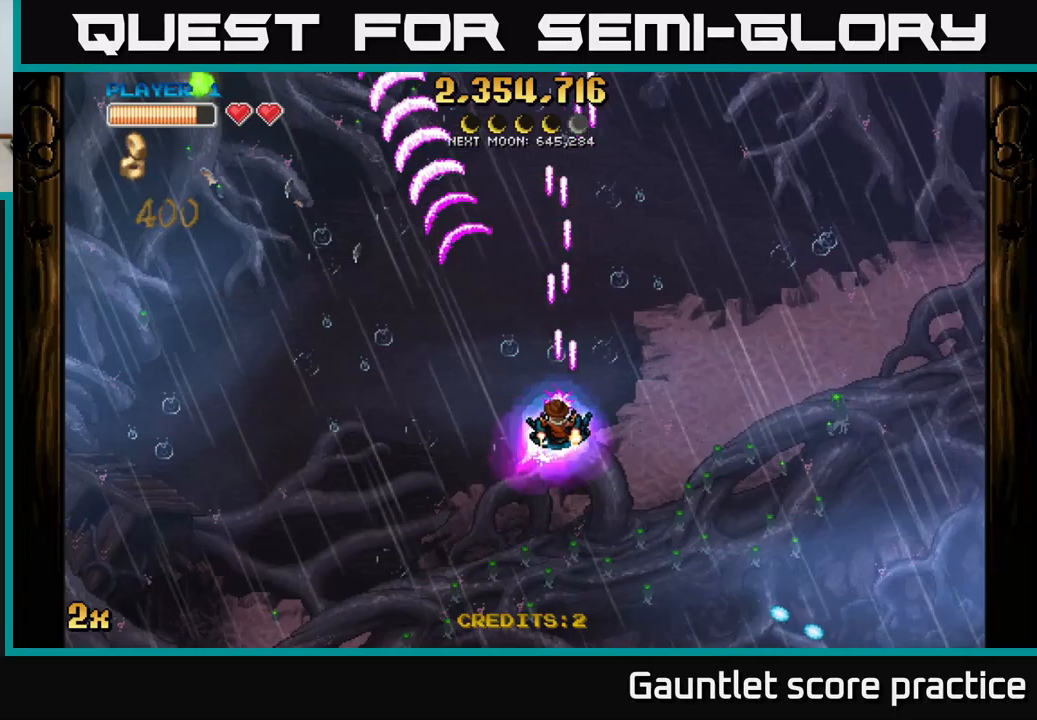
{"buttons": ["A"], "left_stick": "down", "right_stick": "center", "events": [[183, "X", "down"], [183, "left_stick", "up"], [333, "X", "up"], [483, "left_stick", "down"]]}
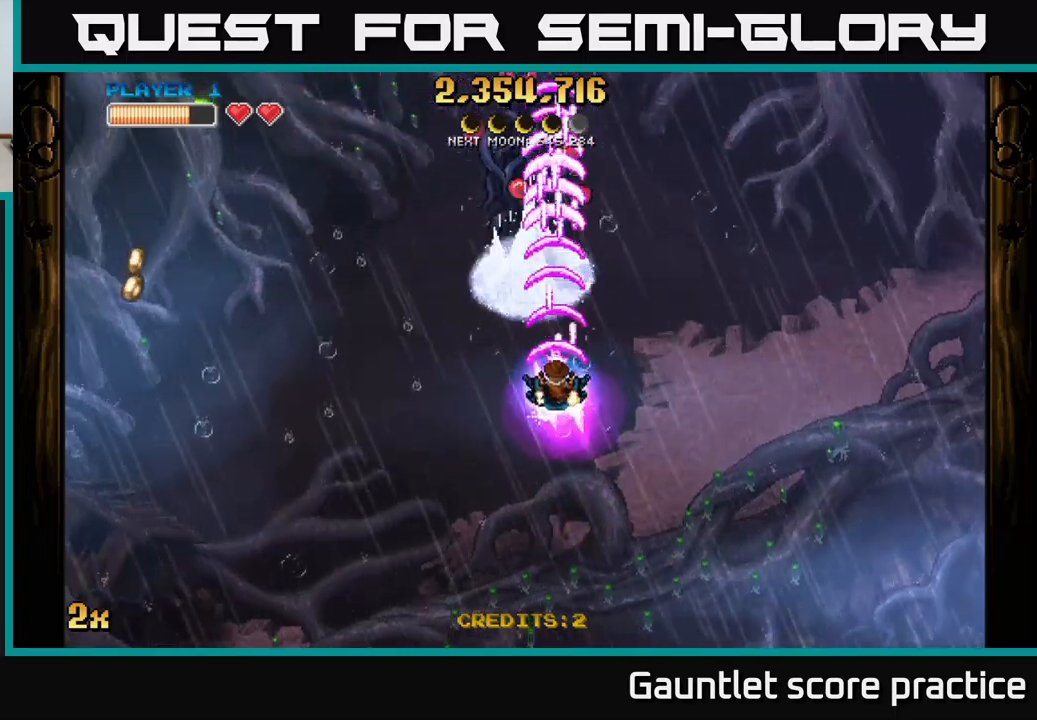
{"buttons": ["A"], "left_stick": "center", "right_stick": "center", "events": [[416, "left_stick", "center"]]}
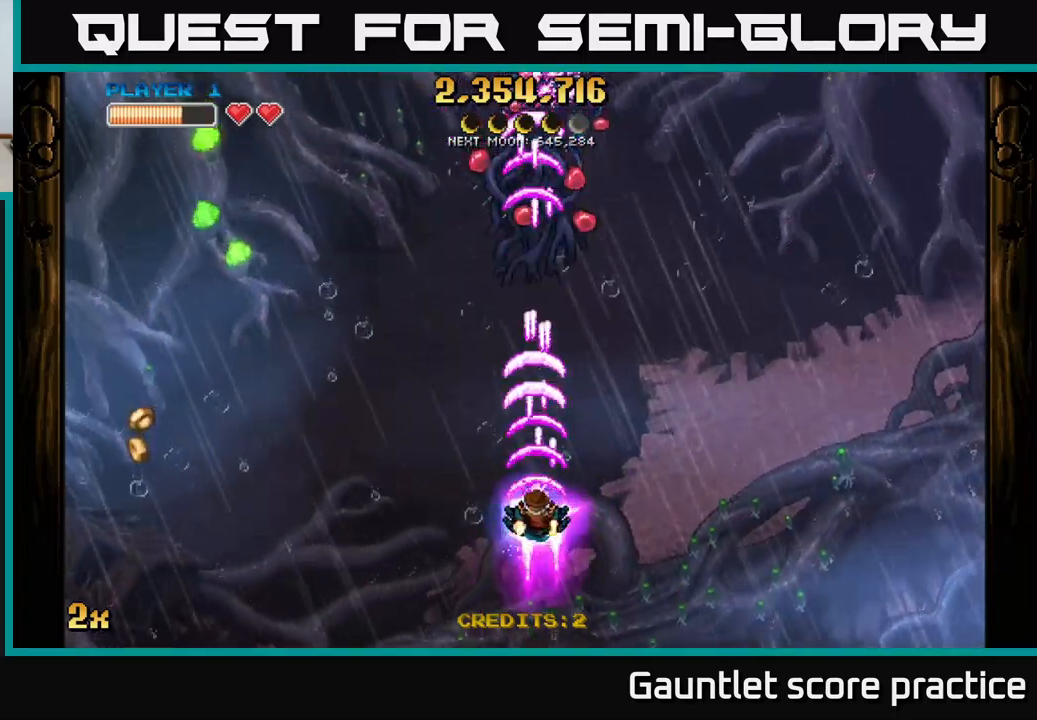
{"buttons": ["A"], "left_stick": "up-left", "right_stick": "center", "events": [[333, "left_stick", "up-left"], [350, "X", "down"], [433, "X", "up"]]}
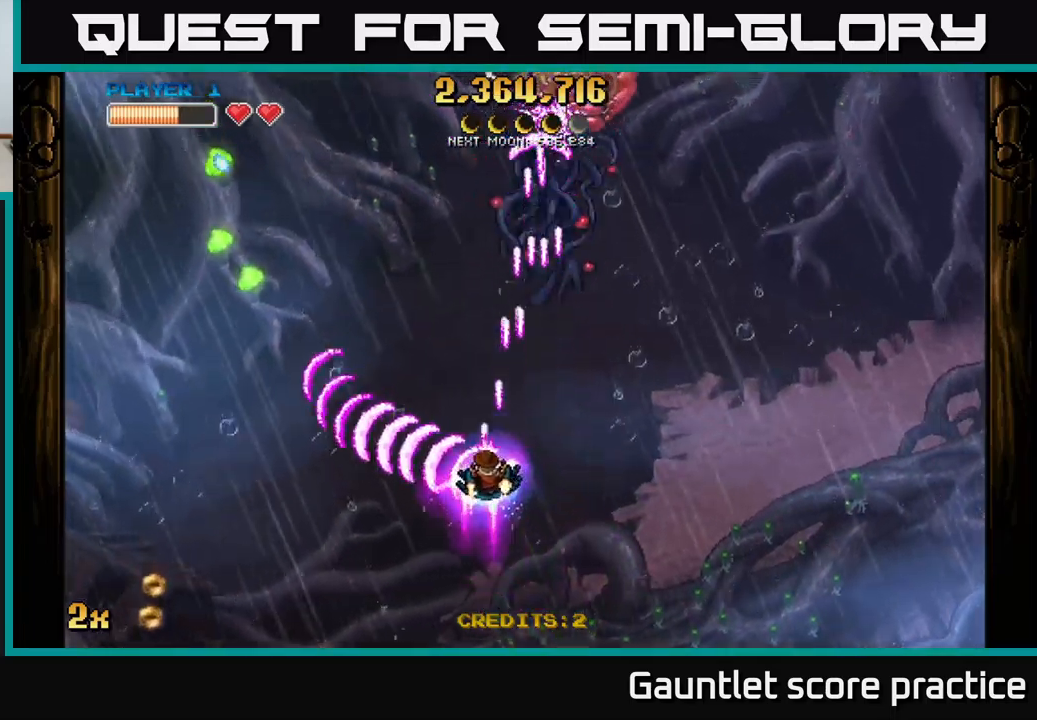
{"buttons": ["A"], "left_stick": "up-right", "right_stick": "center", "events": [[216, "left_stick", "up-right"]]}
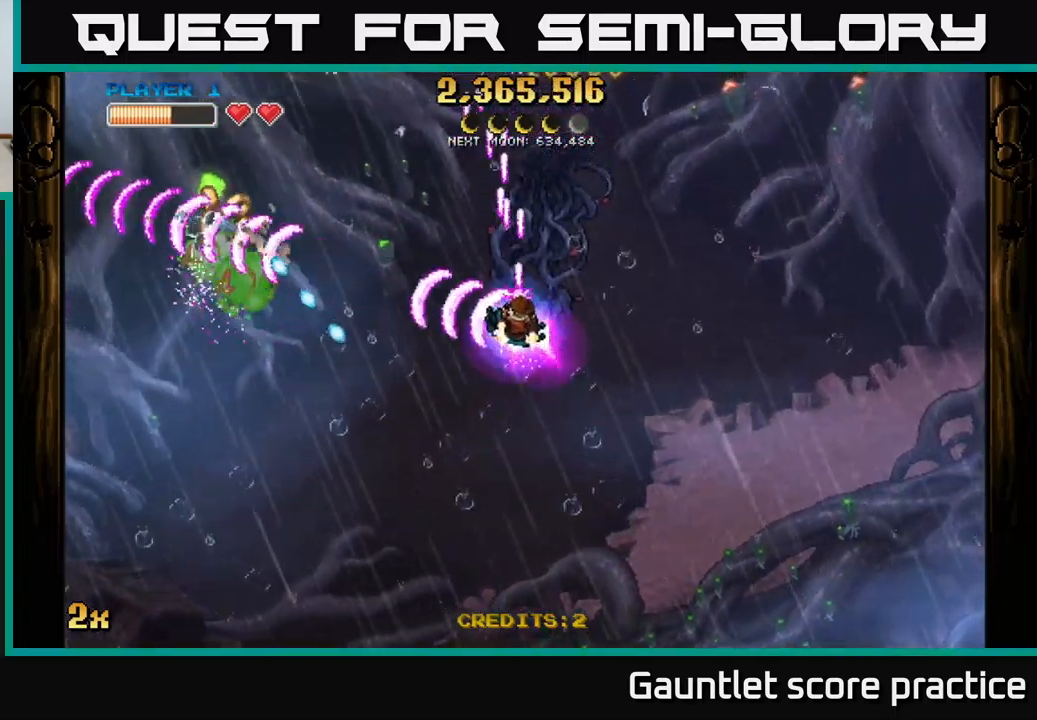
{"buttons": ["A"], "left_stick": "down", "right_stick": "center", "events": [[316, "left_stick", "down"]]}
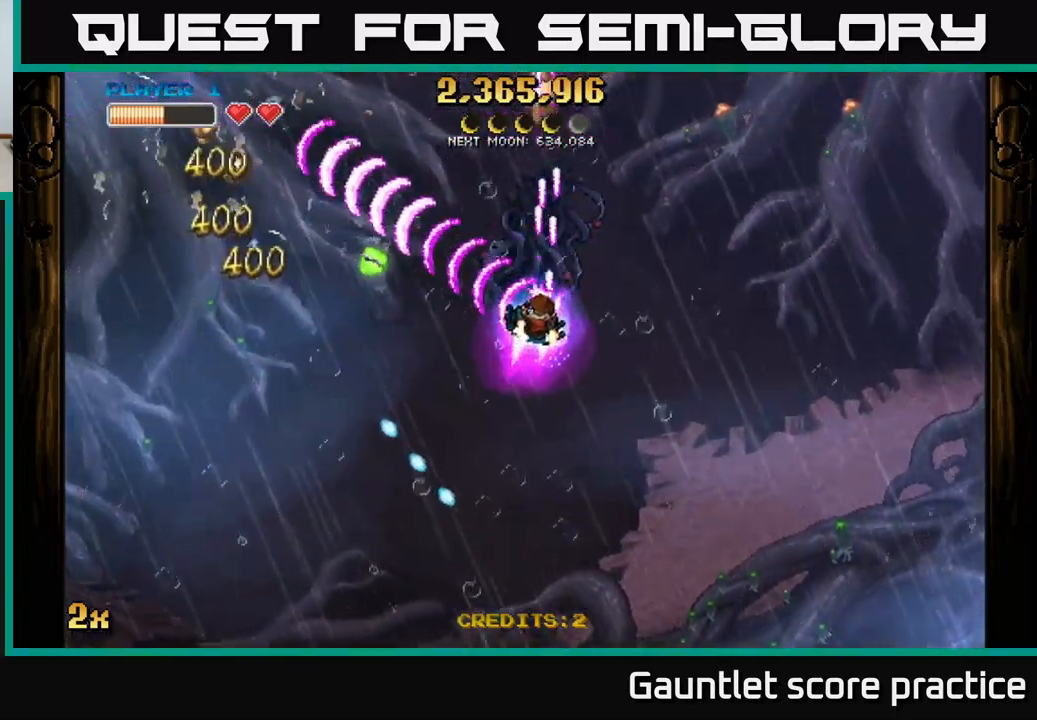
{"buttons": ["A"], "left_stick": "down-right", "right_stick": "center", "events": [[233, "left_stick", "down-right"]]}
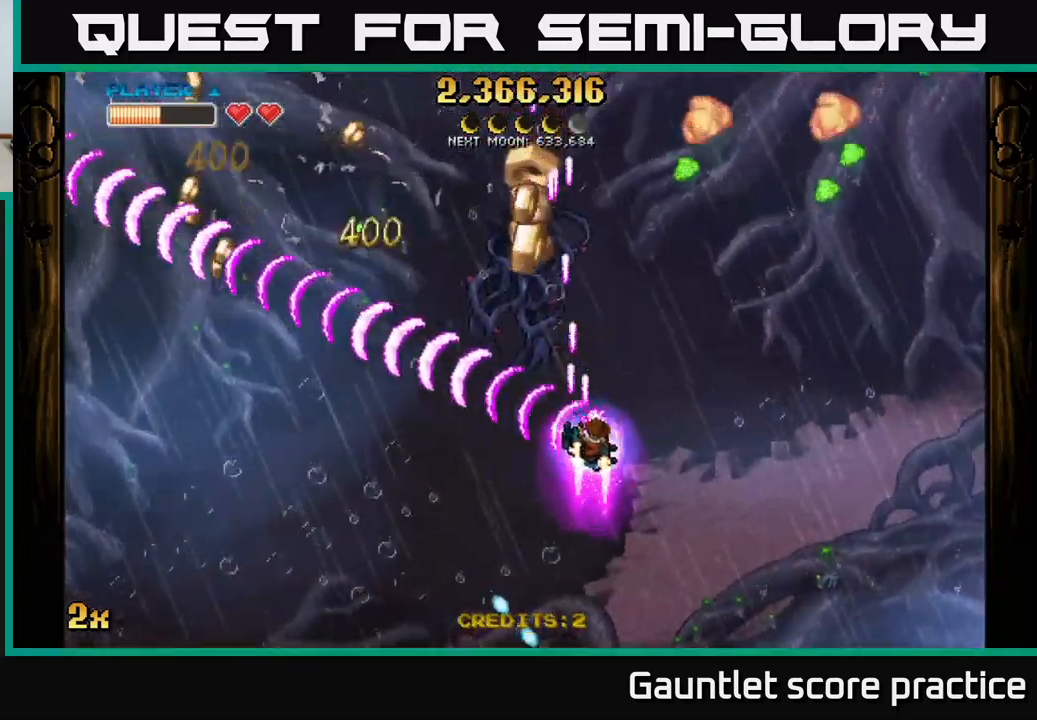
{"buttons": ["A"], "left_stick": "left", "right_stick": "center", "events": [[33, "left_stick", "center"], [83, "left_stick", "up-left"], [166, "left_stick", "up"], [300, "left_stick", "up-left"], [400, "left_stick", "left"]]}
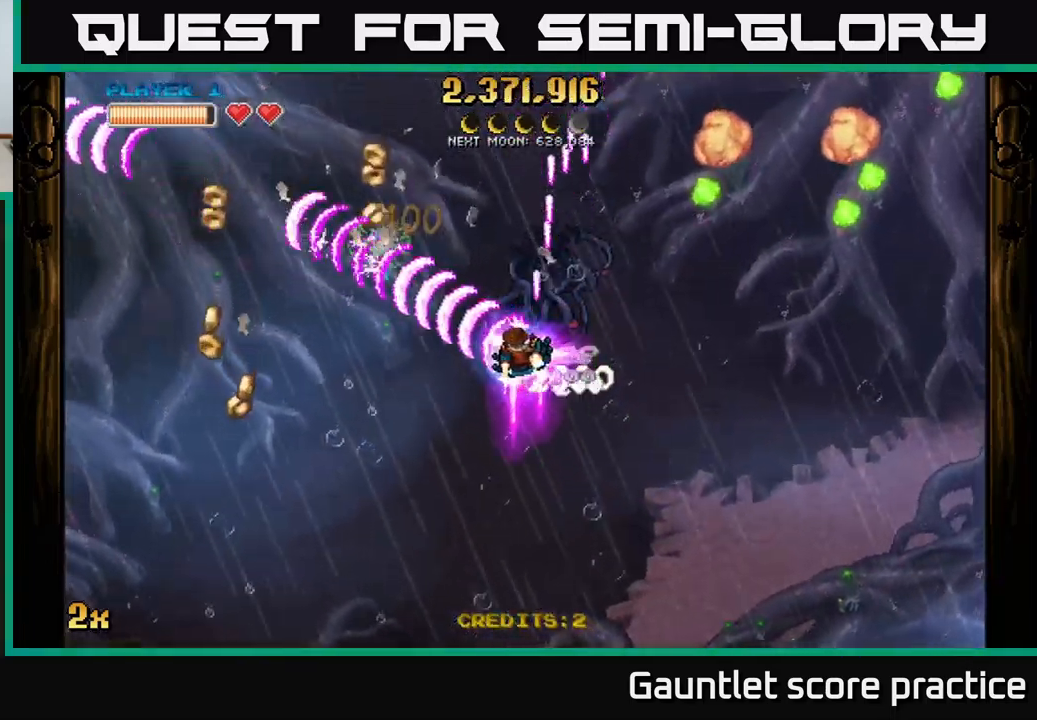
{"buttons": ["A"], "left_stick": "left", "right_stick": "center", "events": [[266, "left_stick", "up-left"], [283, "X", "down"], [383, "X", "up"], [433, "left_stick", "left"]]}
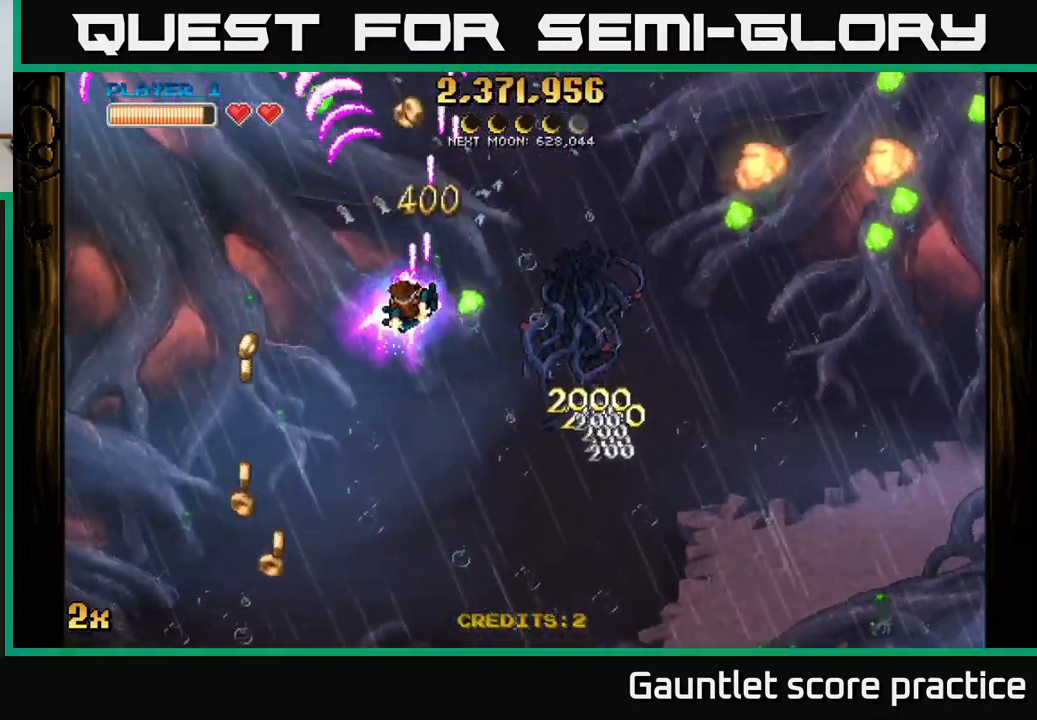
{"buttons": ["A"], "left_stick": "down-right", "right_stick": "center", "events": [[50, "left_stick", "down-left"], [466, "left_stick", "down-right"]]}
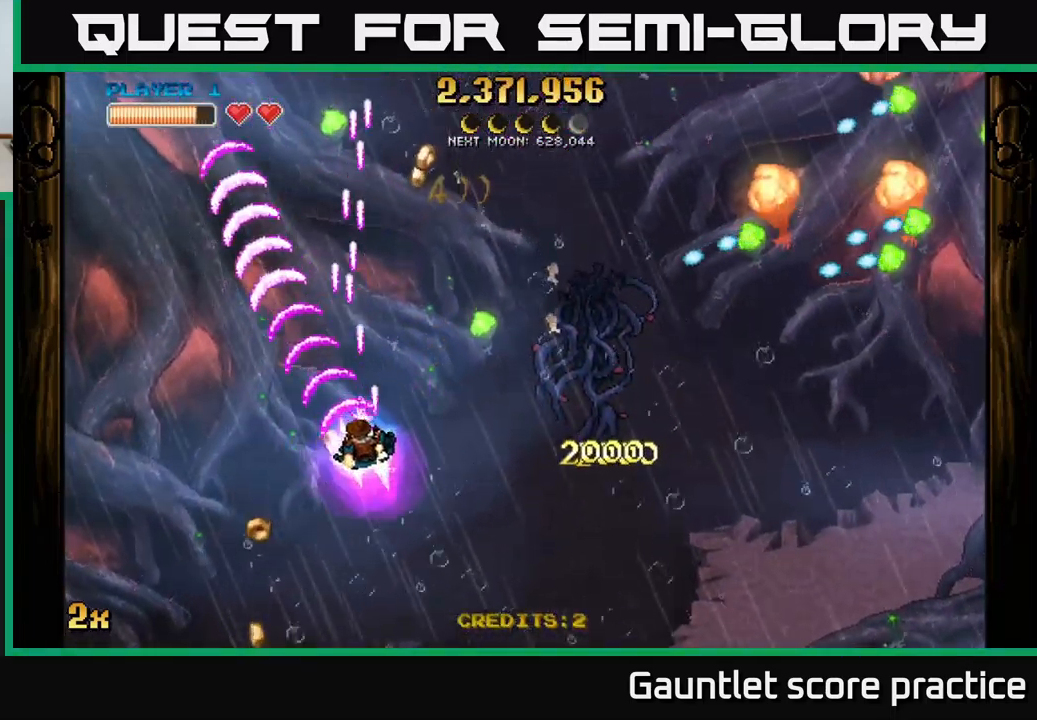
{"buttons": ["A"], "left_stick": "right", "right_stick": "center", "events": [[266, "left_stick", "right"]]}
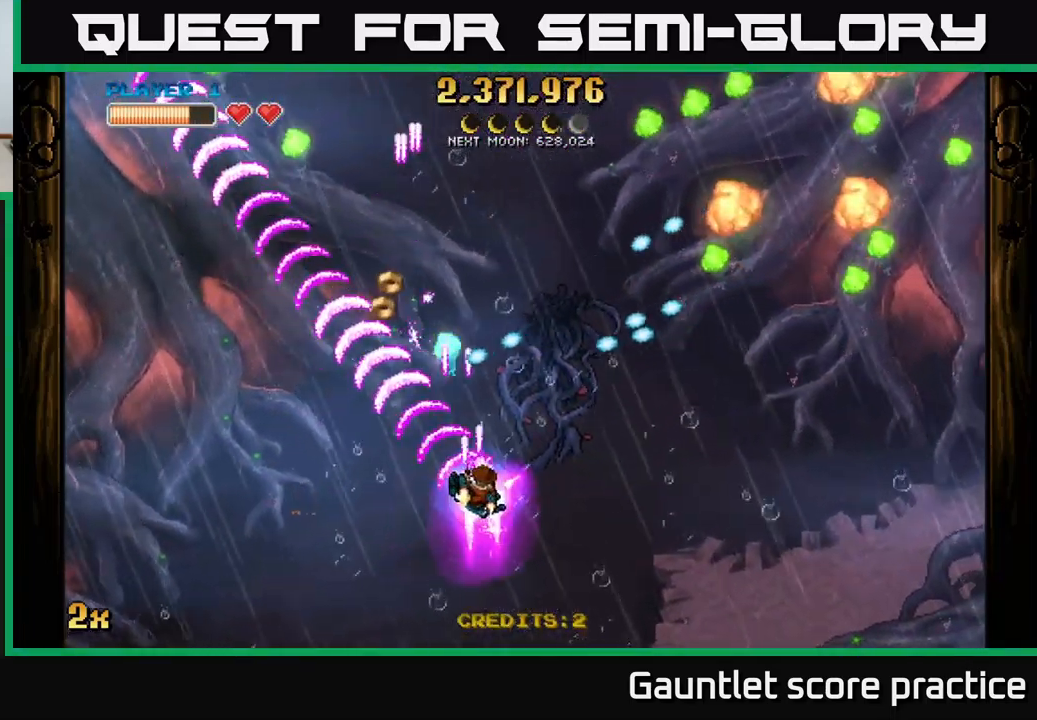
{"buttons": ["A"], "left_stick": "down-left", "right_stick": "center", "events": [[250, "left_stick", "down-right"], [483, "left_stick", "down-left"]]}
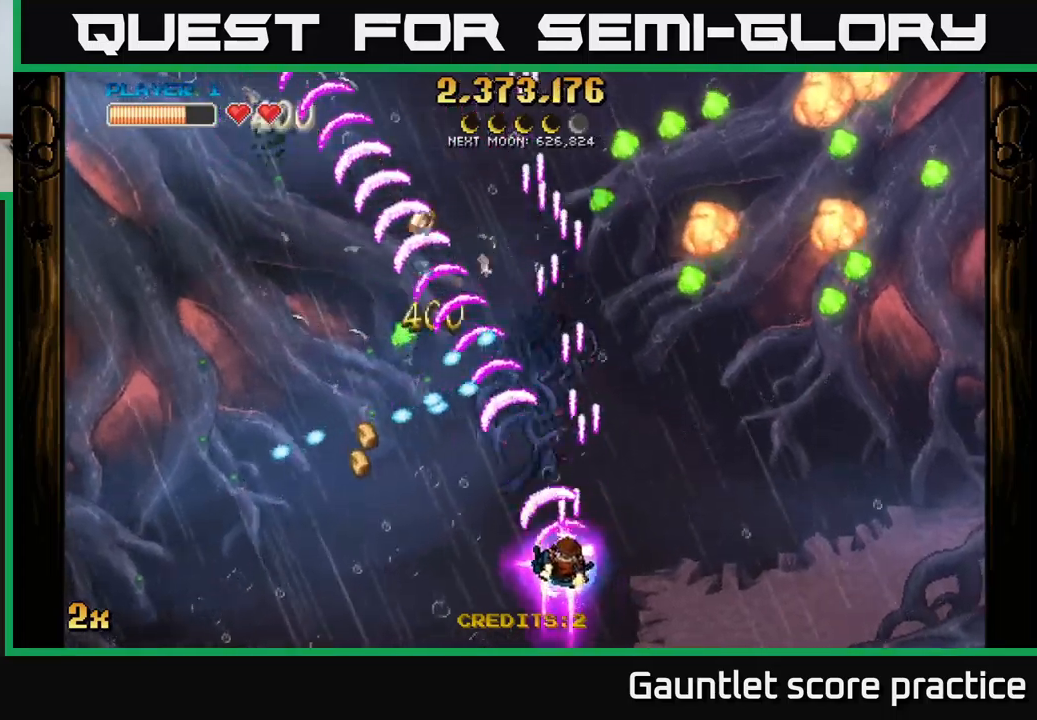
{"buttons": ["A", "X"], "left_stick": "up", "right_stick": "center", "events": [[50, "left_stick", "left"], [450, "left_stick", "up"], [467, "X", "down"]]}
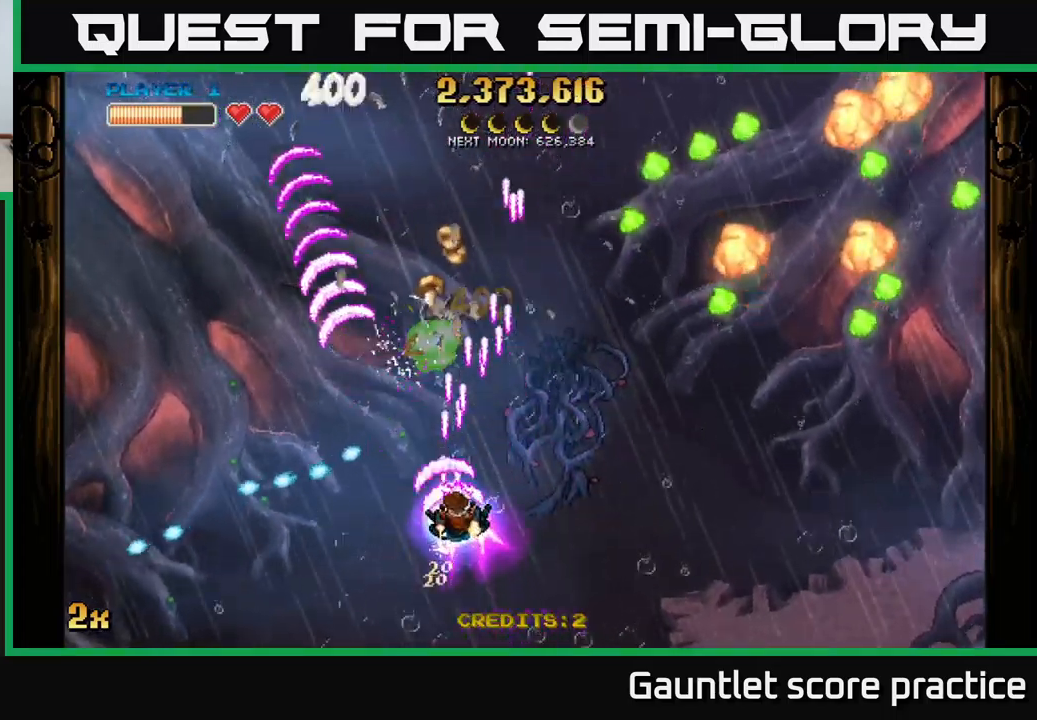
{"buttons": ["A"], "left_stick": "right", "right_stick": "center", "events": [[133, "X", "up"], [183, "left_stick", "left"], [333, "left_stick", "center"], [500, "left_stick", "right"]]}
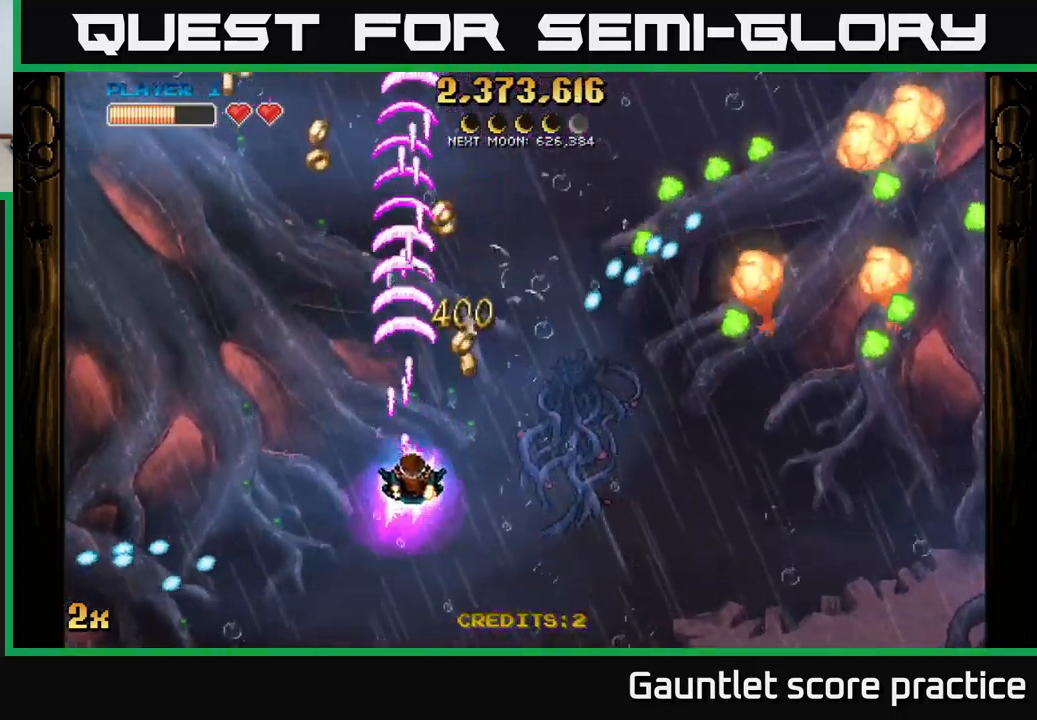
{"buttons": ["A", "X"], "left_stick": "right", "right_stick": "center", "events": [[117, "left_stick", "up-left"], [500, "X", "down"], [500, "left_stick", "right"]]}
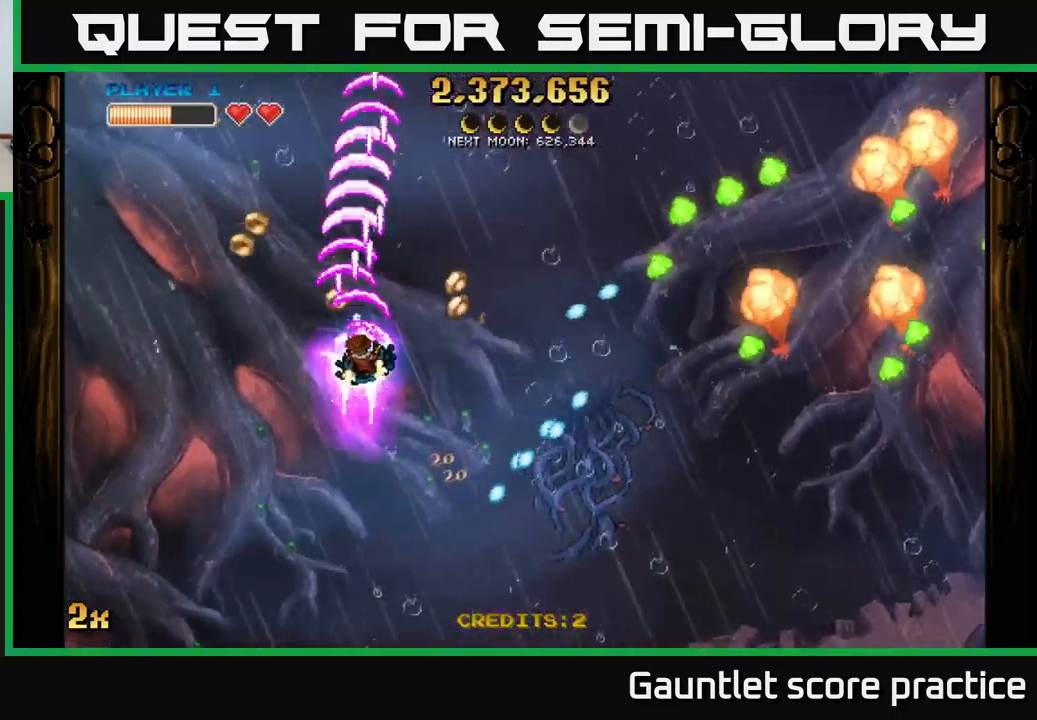
{"buttons": ["A"], "left_stick": "down-right", "right_stick": "center", "events": [[150, "X", "up"], [300, "left_stick", "up-left"], [500, "left_stick", "down-right"]]}
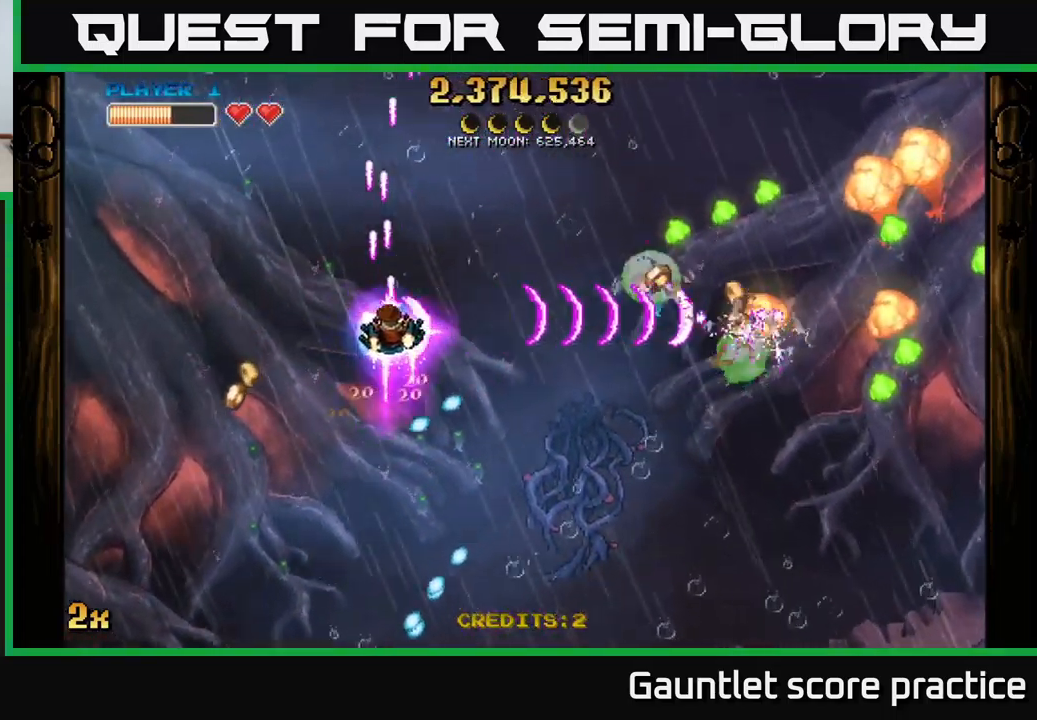
{"buttons": ["A"], "left_stick": "down-right", "right_stick": "center", "events": []}
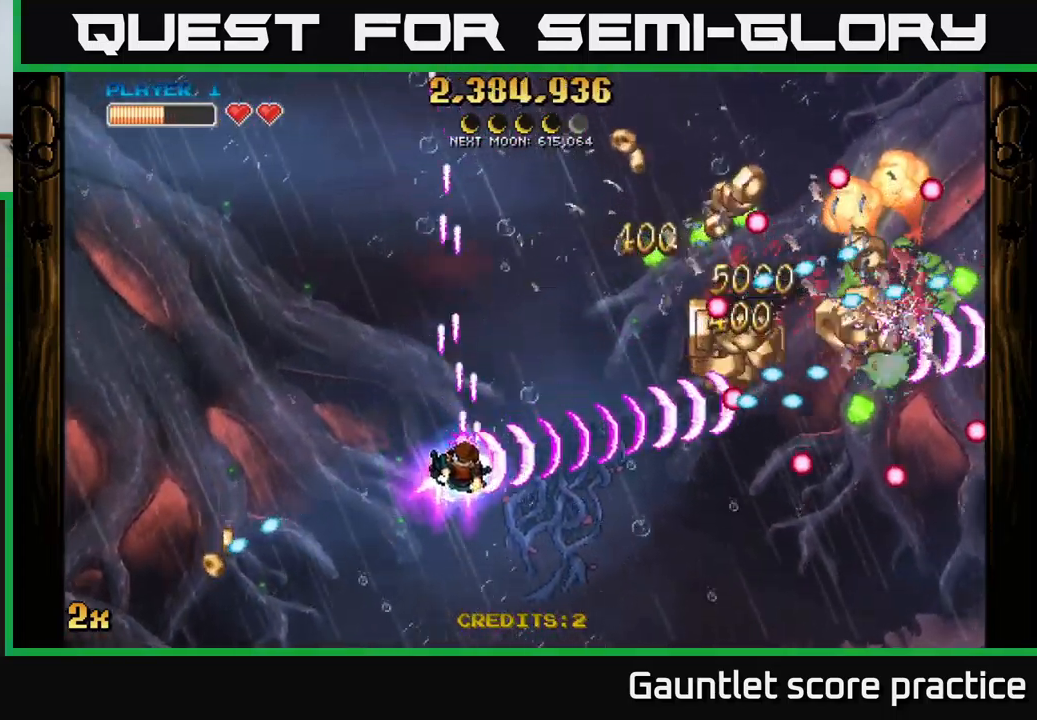
{"buttons": ["A"], "left_stick": "down-right", "right_stick": "center", "events": []}
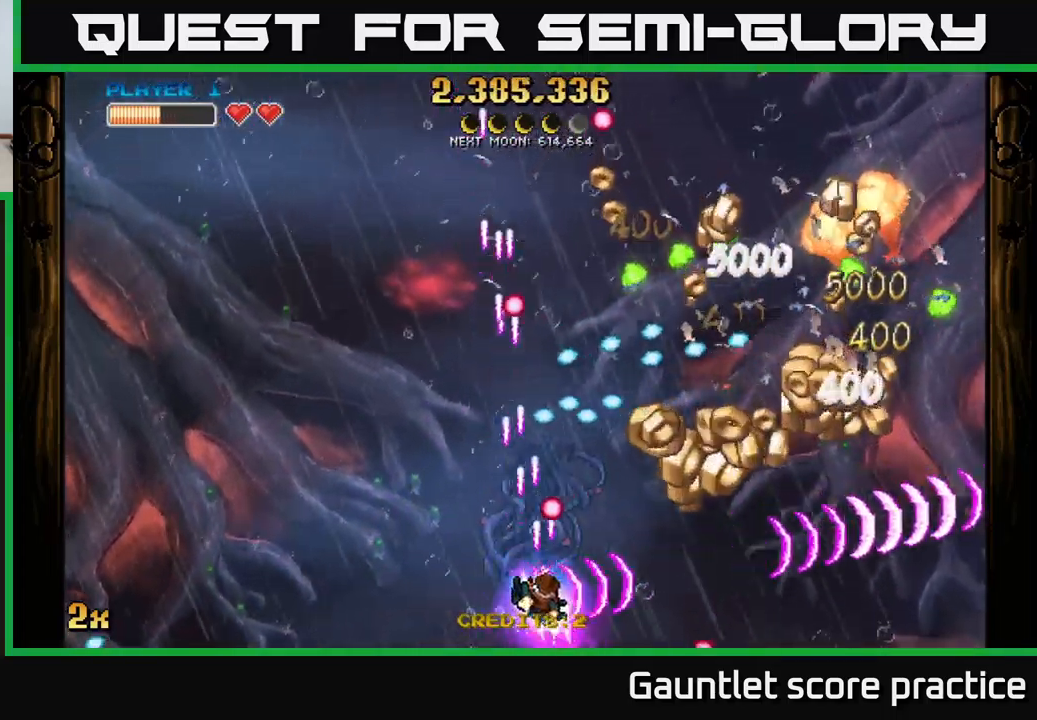
{"buttons": ["A"], "left_stick": "up-right", "right_stick": "center", "events": [[83, "left_stick", "right"], [317, "X", "down"], [317, "left_stick", "up-right"], [500, "X", "up"]]}
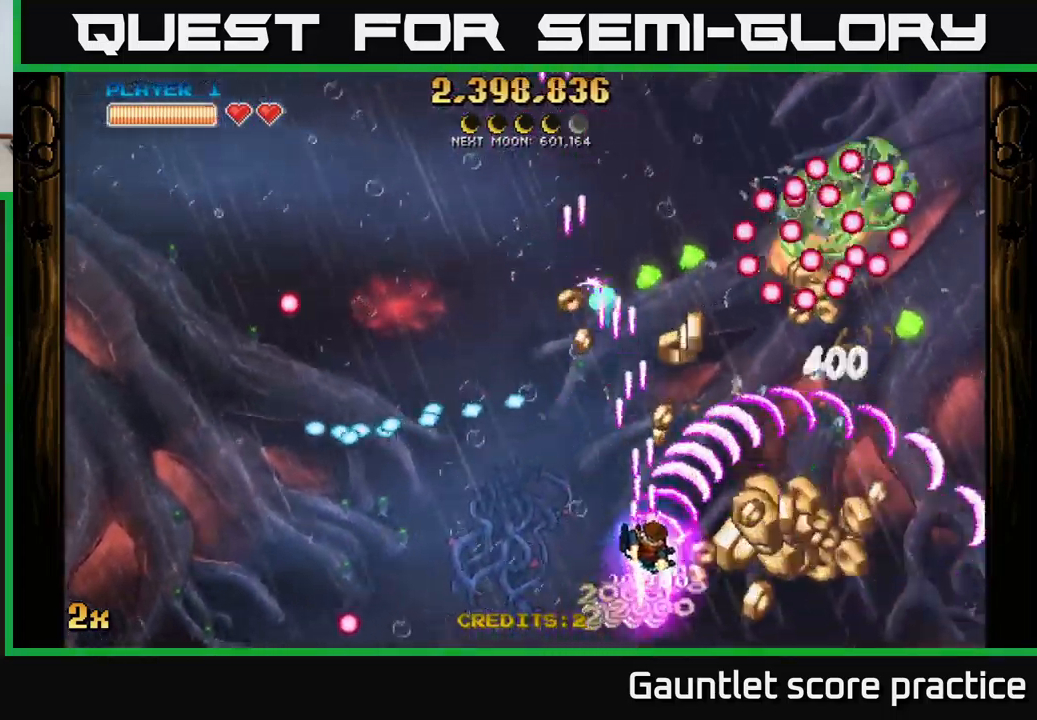
{"buttons": ["A"], "left_stick": "down-right", "right_stick": "center", "events": [[317, "left_stick", "down-right"]]}
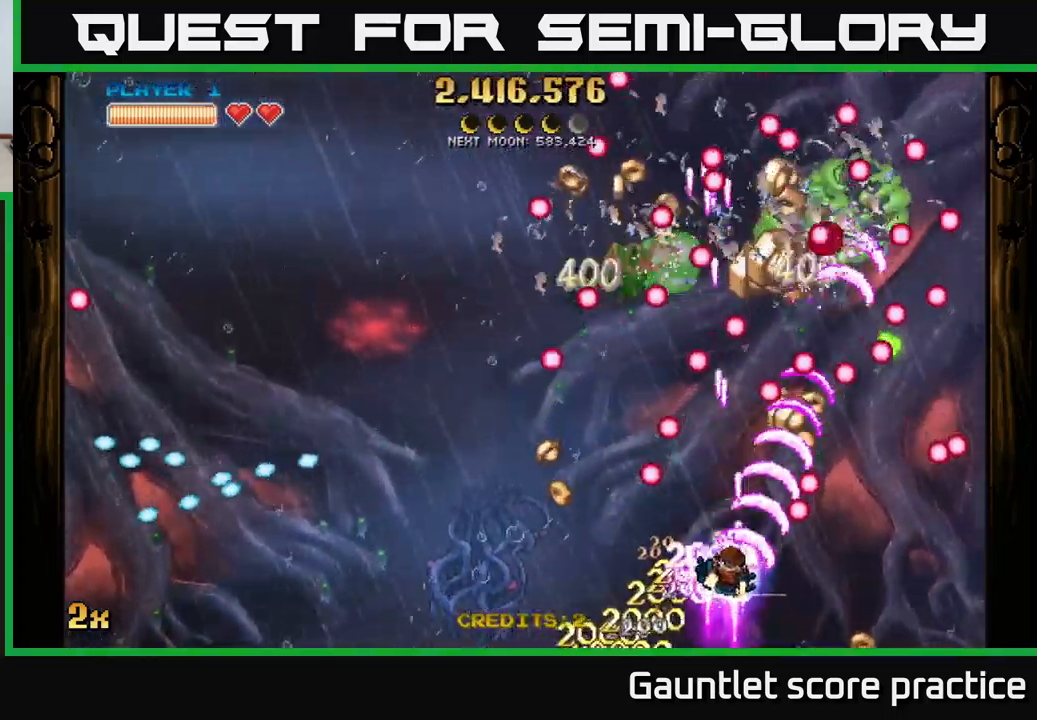
{"buttons": ["A"], "left_stick": "down-right", "right_stick": "center", "events": [[17, "left_stick", "down-left"], [200, "left_stick", "up-right"], [333, "left_stick", "down-right"]]}
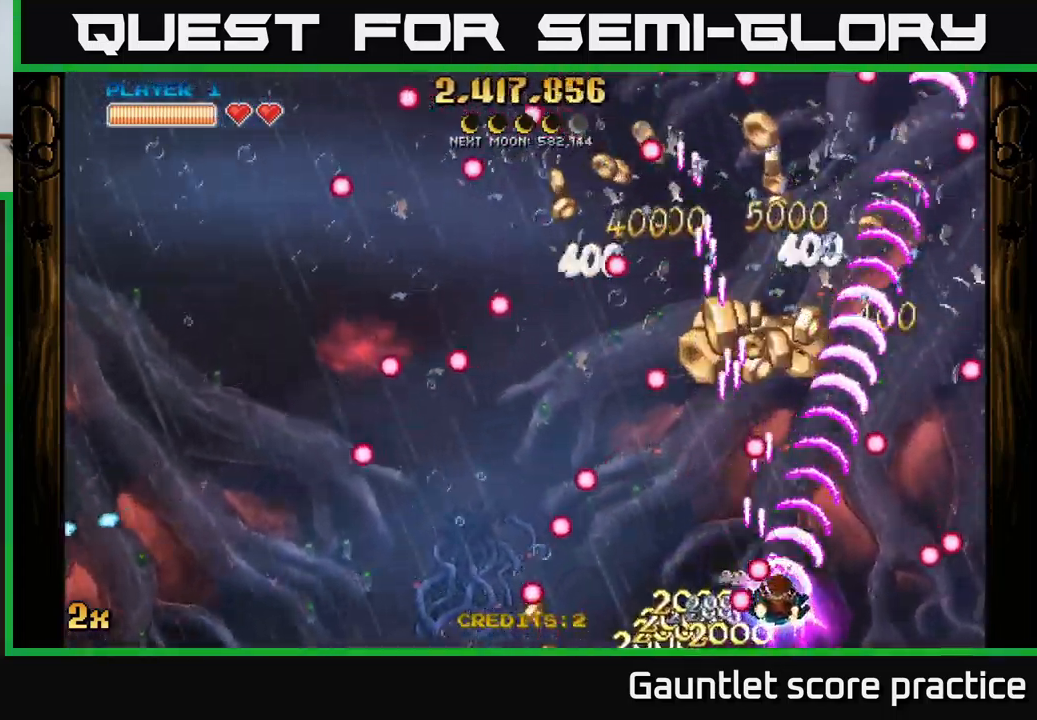
{"buttons": ["A"], "left_stick": "up-left", "right_stick": "center", "events": [[284, "left_stick", "up-left"]]}
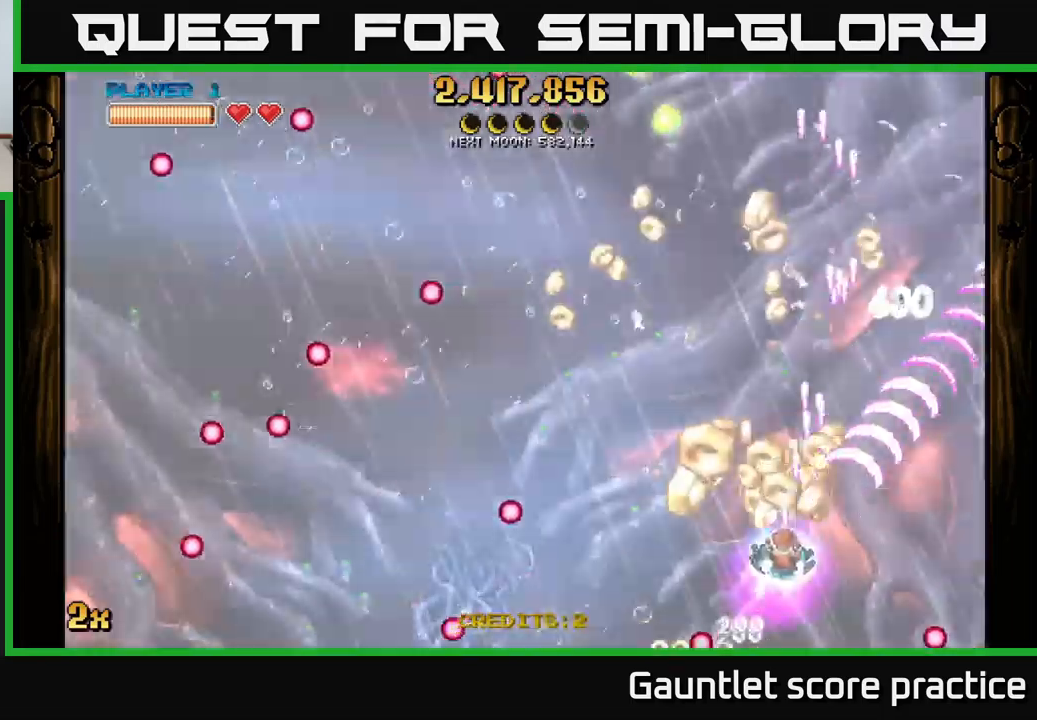
{"buttons": ["A"], "left_stick": "left", "right_stick": "center", "events": [[184, "left_stick", "right"], [317, "left_stick", "up"], [367, "left_stick", "up-left"], [467, "left_stick", "left"]]}
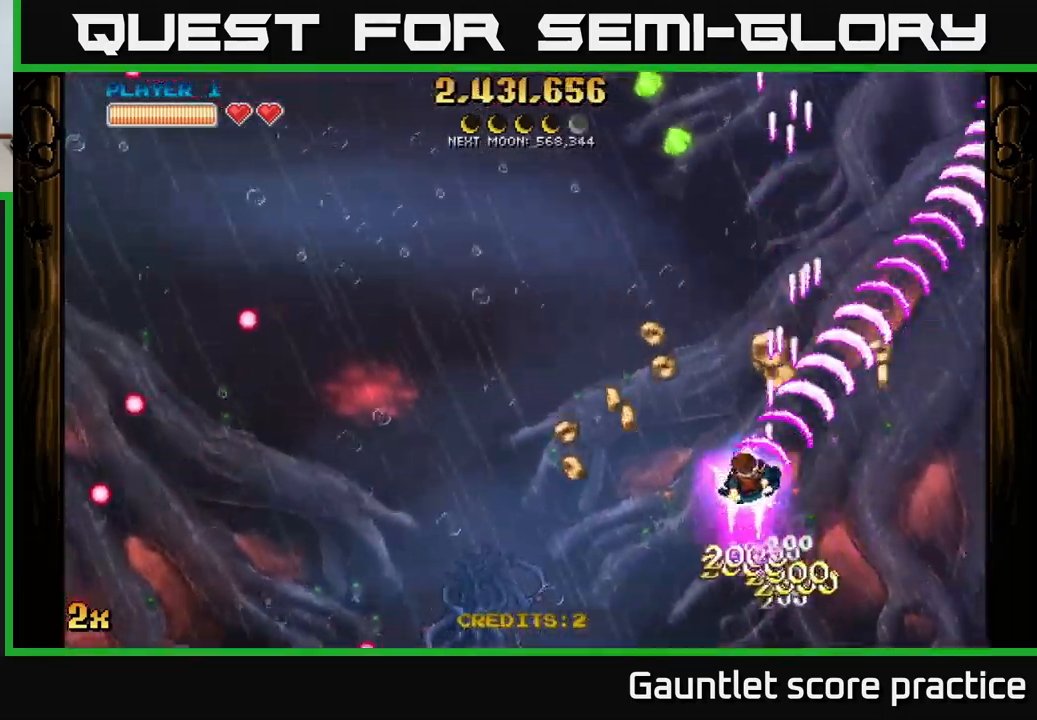
{"buttons": ["A"], "left_stick": "right", "right_stick": "center", "events": [[134, "left_stick", "down-left"], [267, "left_stick", "down-right"], [367, "left_stick", "right"]]}
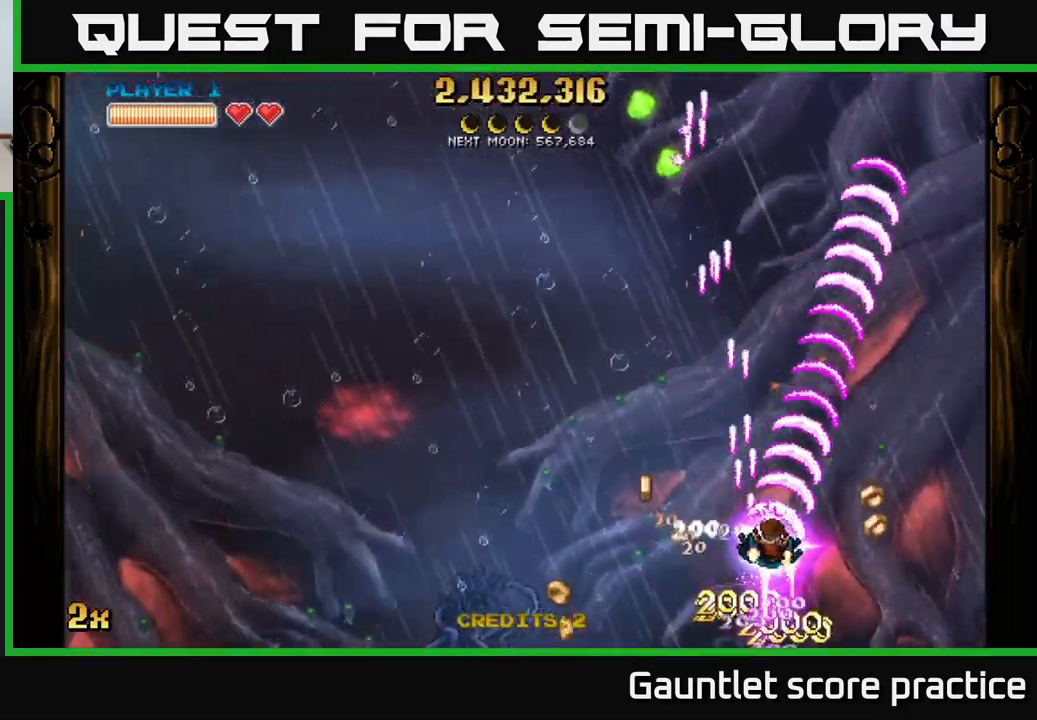
{"buttons": ["A"], "left_stick": "up-left", "right_stick": "center", "events": [[150, "left_stick", "up-left"], [217, "X", "down"], [317, "X", "up"], [317, "left_stick", "up"], [467, "left_stick", "up-left"]]}